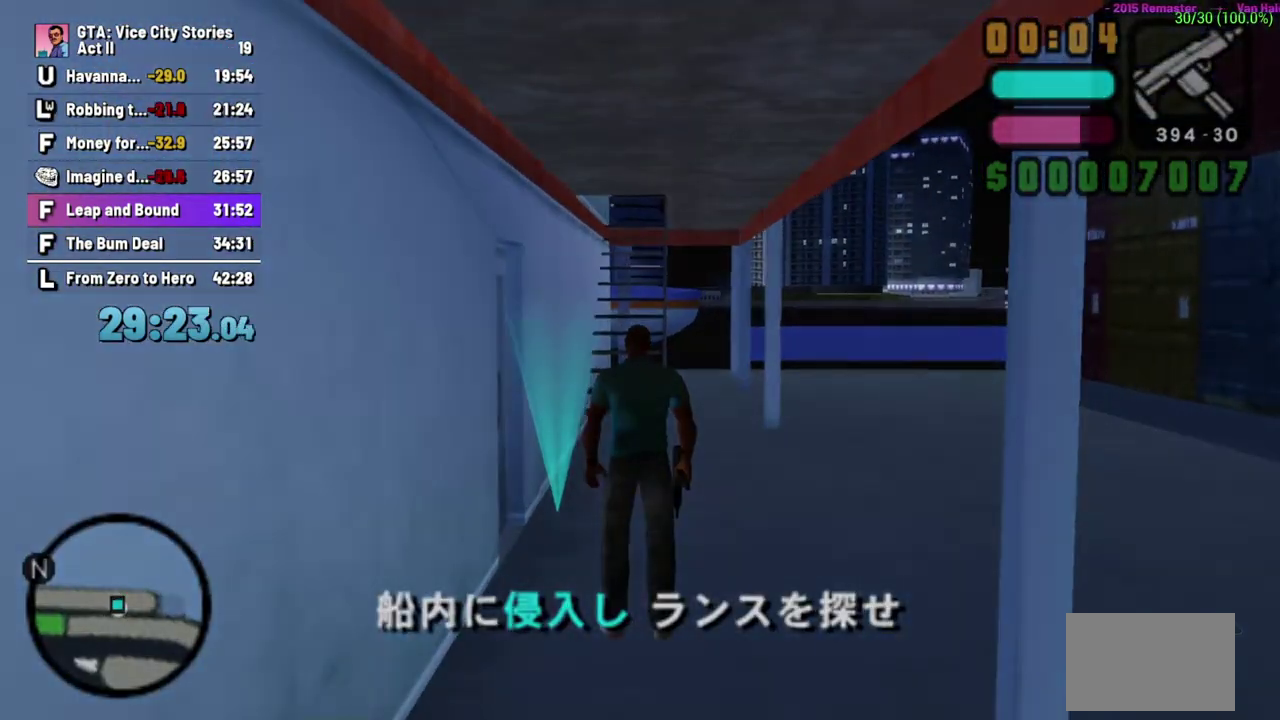
Gameplay with a controller (Xbox layout); each line is a JSON object with the inputs held at the frame after it. "events" lists button and stick changes between this image and that frame as [ms after this image, input, new state], when the widget could be followed in between. Not read: A B L1 L3 R1 R2 R3 X.
{"buttons": [], "left_stick": "up", "events": [[100, "left_stick", "center"], [433, "left_stick", "up"]]}
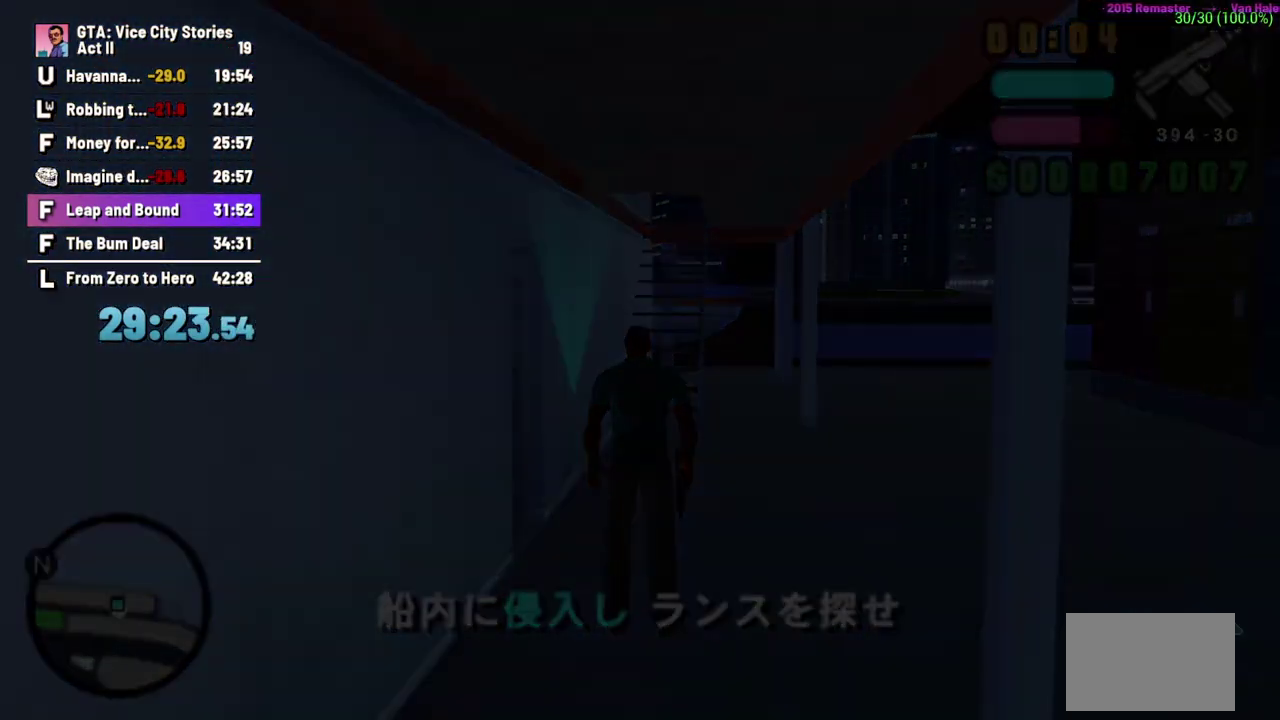
{"buttons": [], "left_stick": "up", "events": []}
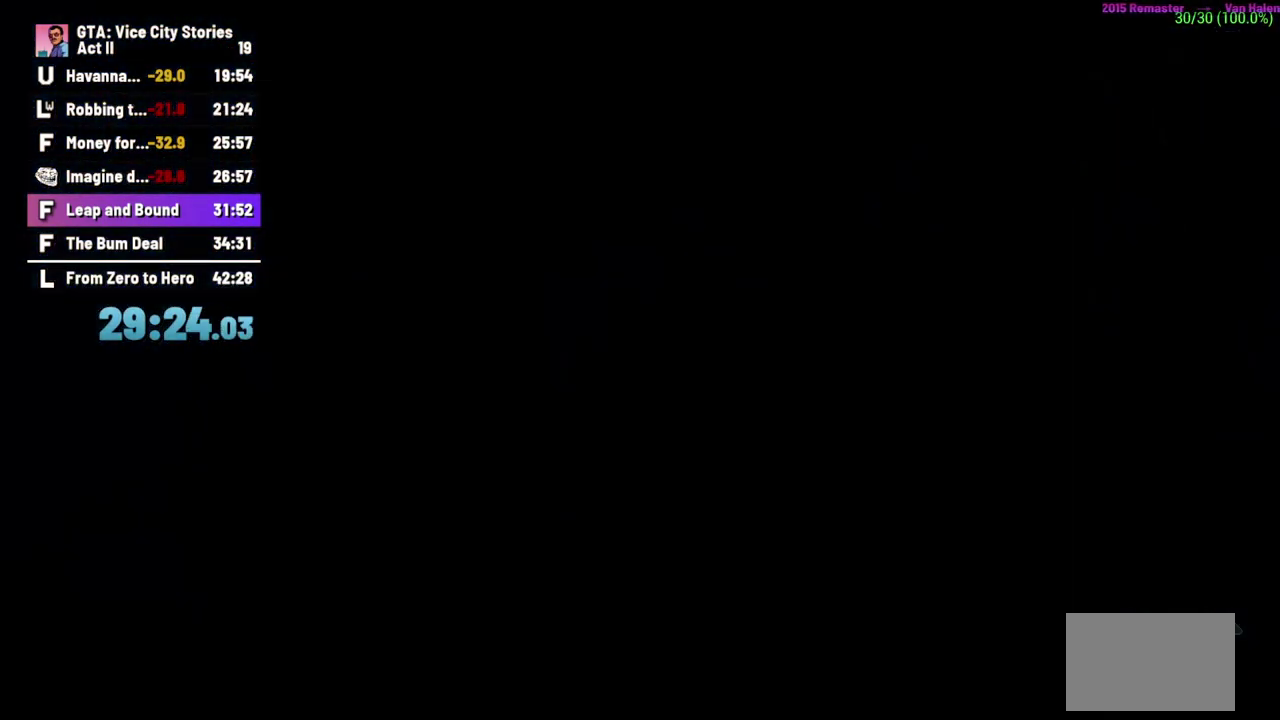
{"buttons": [], "left_stick": "up", "events": []}
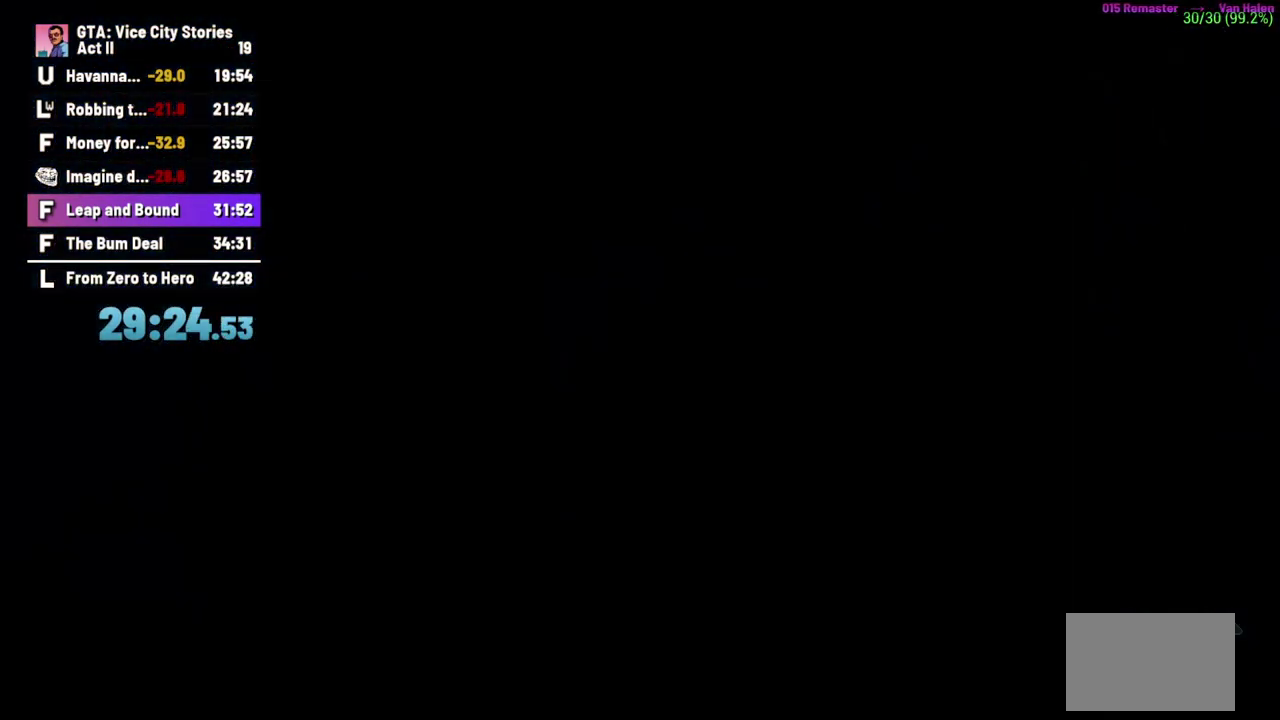
{"buttons": [], "left_stick": "up", "events": []}
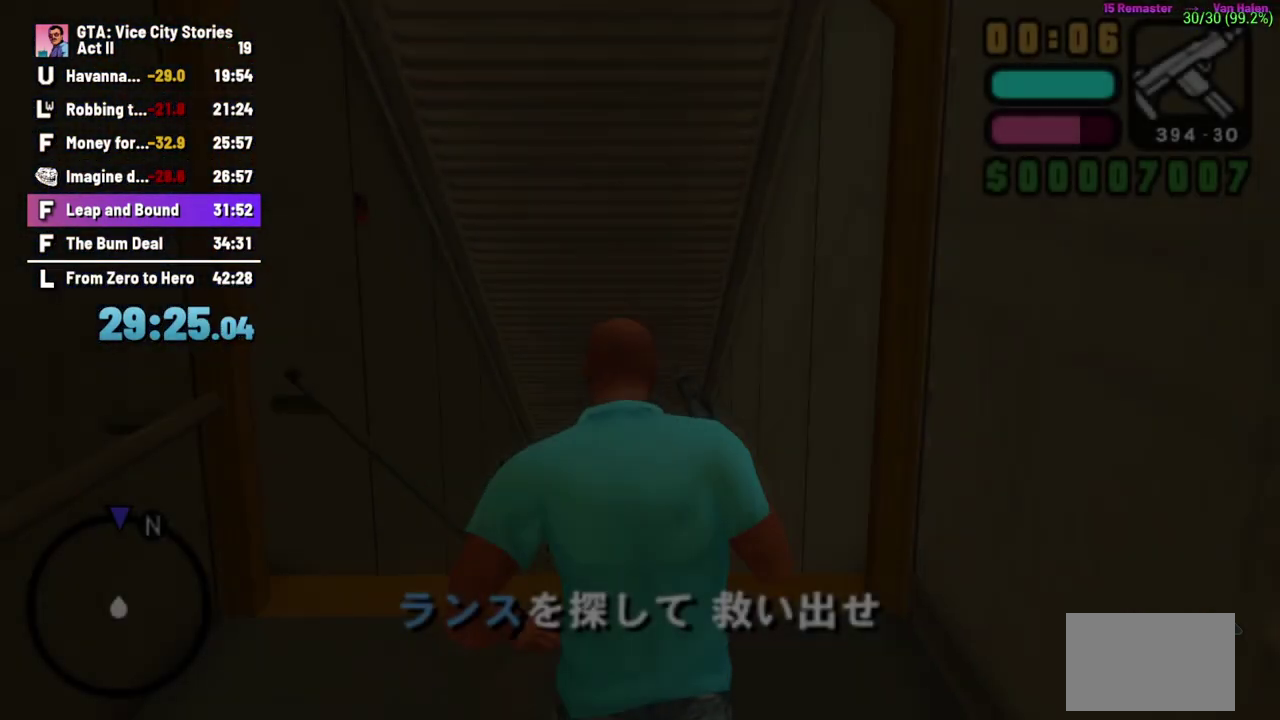
{"buttons": [], "left_stick": "up", "events": [[200, "left_stick", "up-left"], [350, "left_stick", "up"]]}
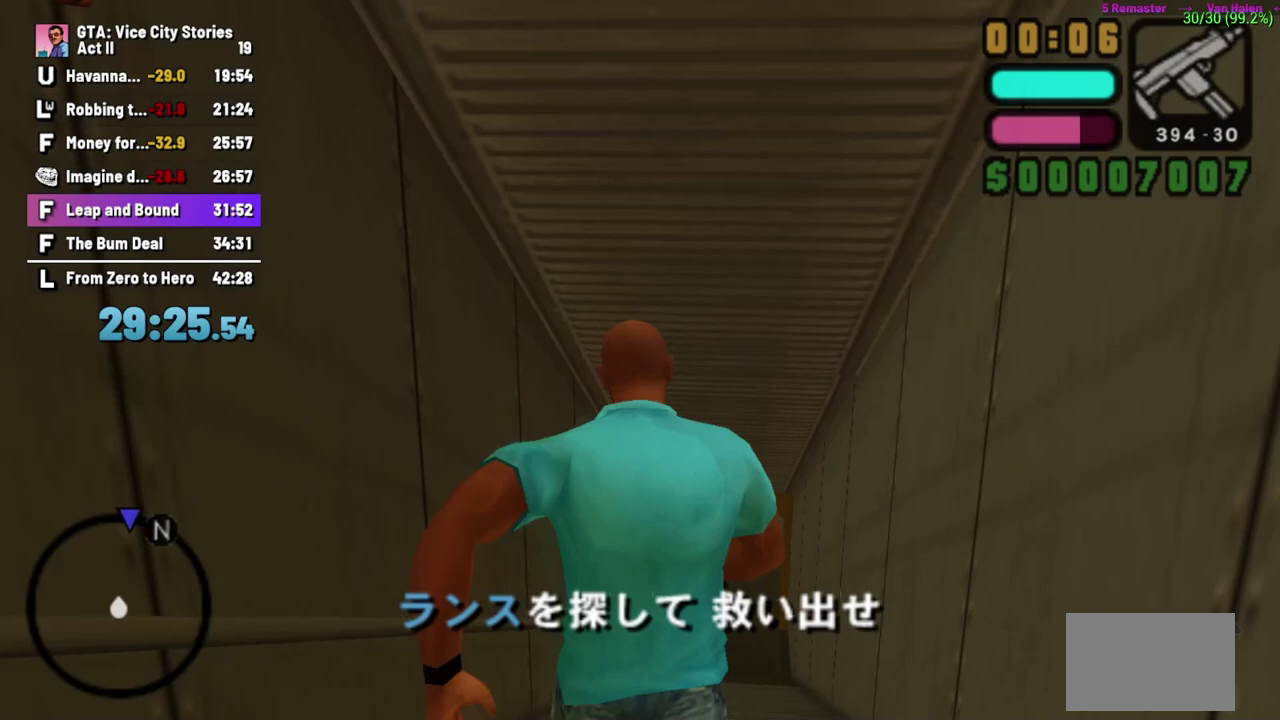
{"buttons": [], "left_stick": "up"}
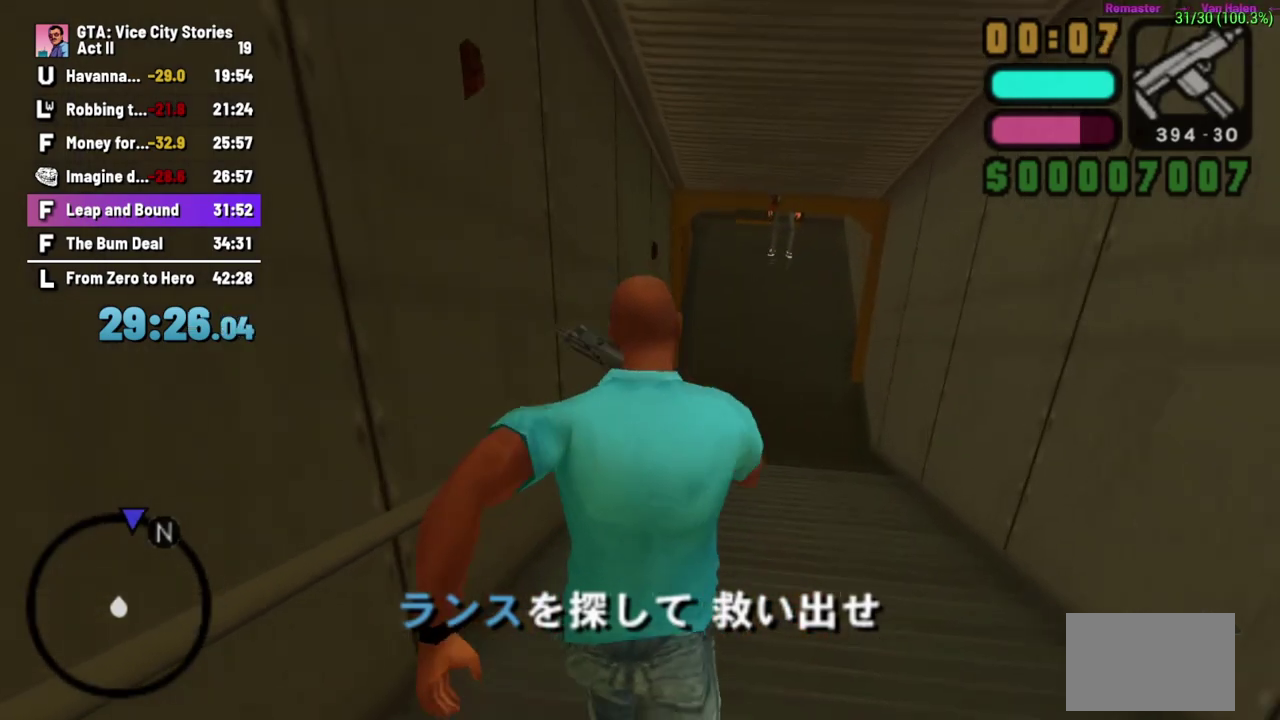
{"buttons": [], "left_stick": "up", "events": [[250, "left_stick", "up-right"], [500, "left_stick", "up"]]}
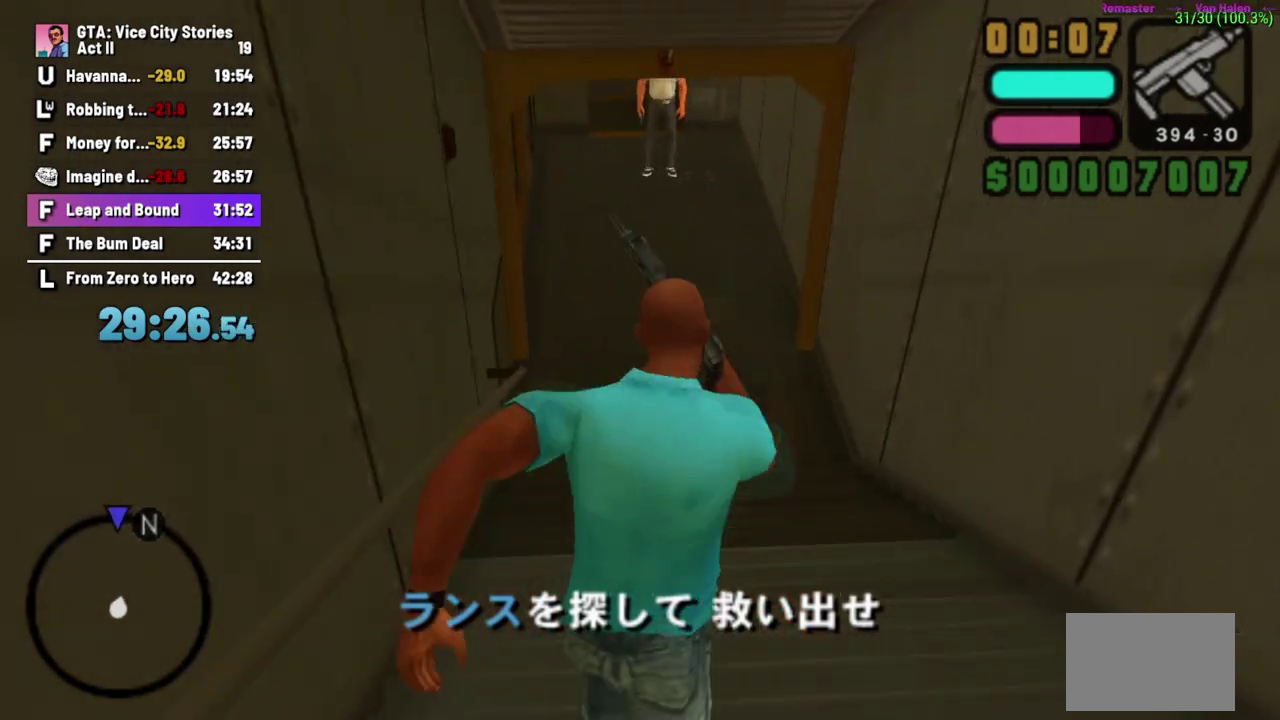
{"buttons": [], "left_stick": "up", "events": [[167, "left_stick", "center"], [467, "left_stick", "up"]]}
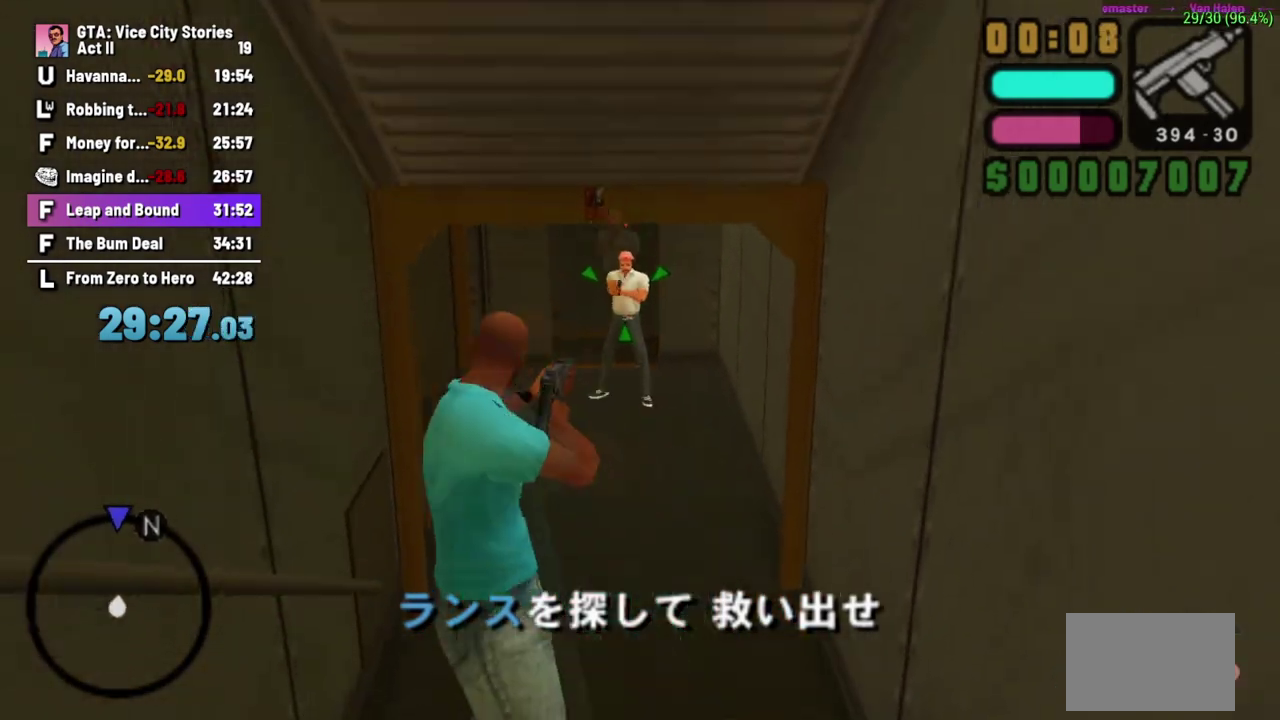
{"buttons": [], "left_stick": "up", "events": []}
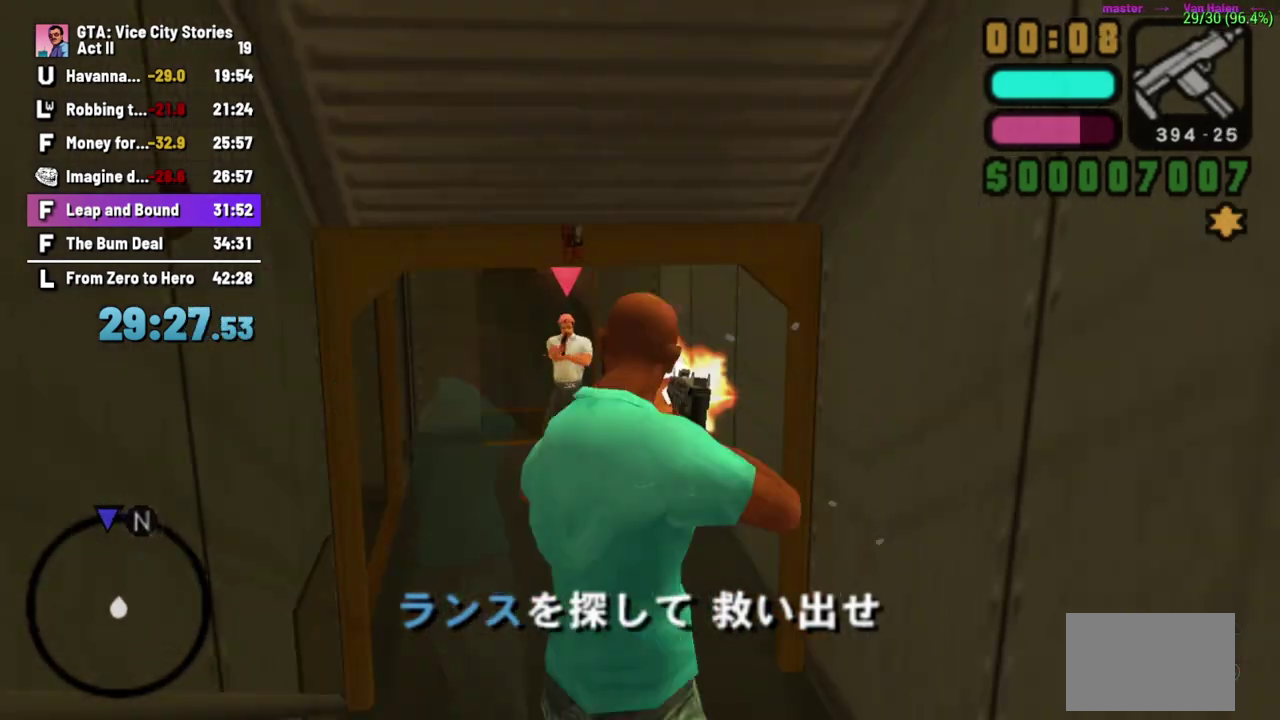
{"buttons": [], "left_stick": "up-left", "events": [[433, "left_stick", "up-left"]]}
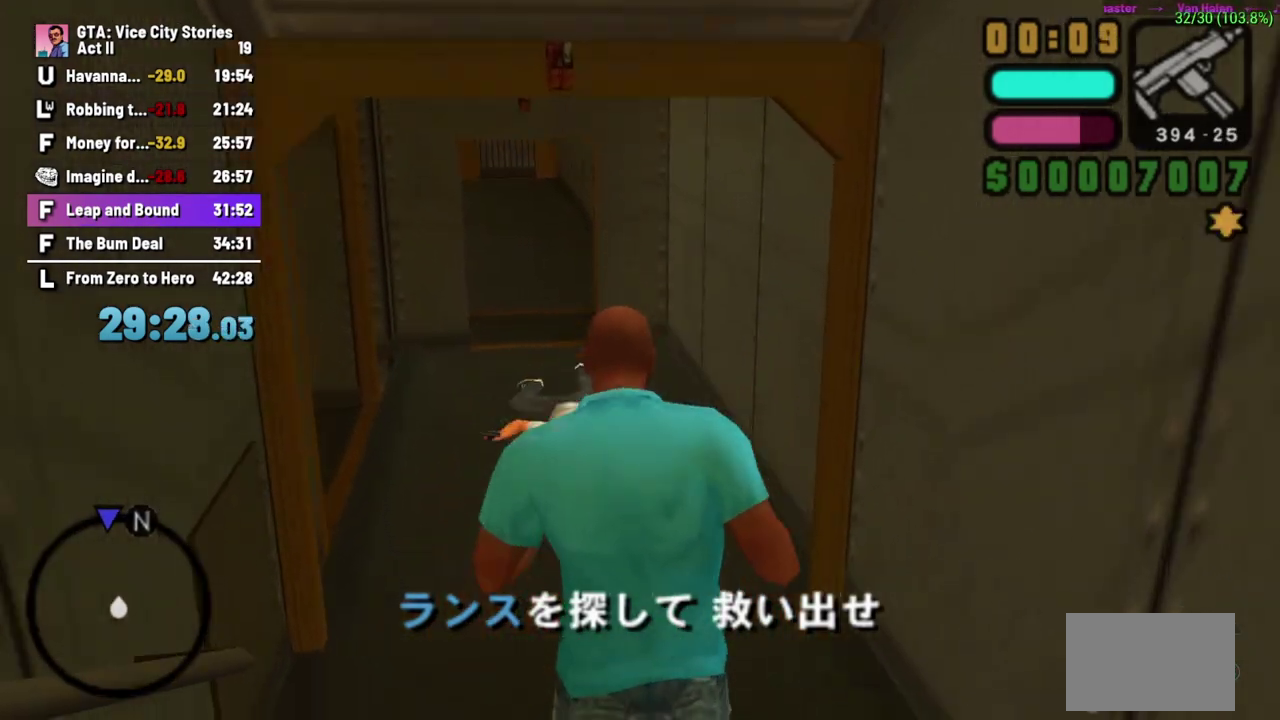
{"buttons": [], "left_stick": "up", "events": [[83, "left_stick", "up"], [417, "left_stick", "up-left"], [500, "left_stick", "up"]]}
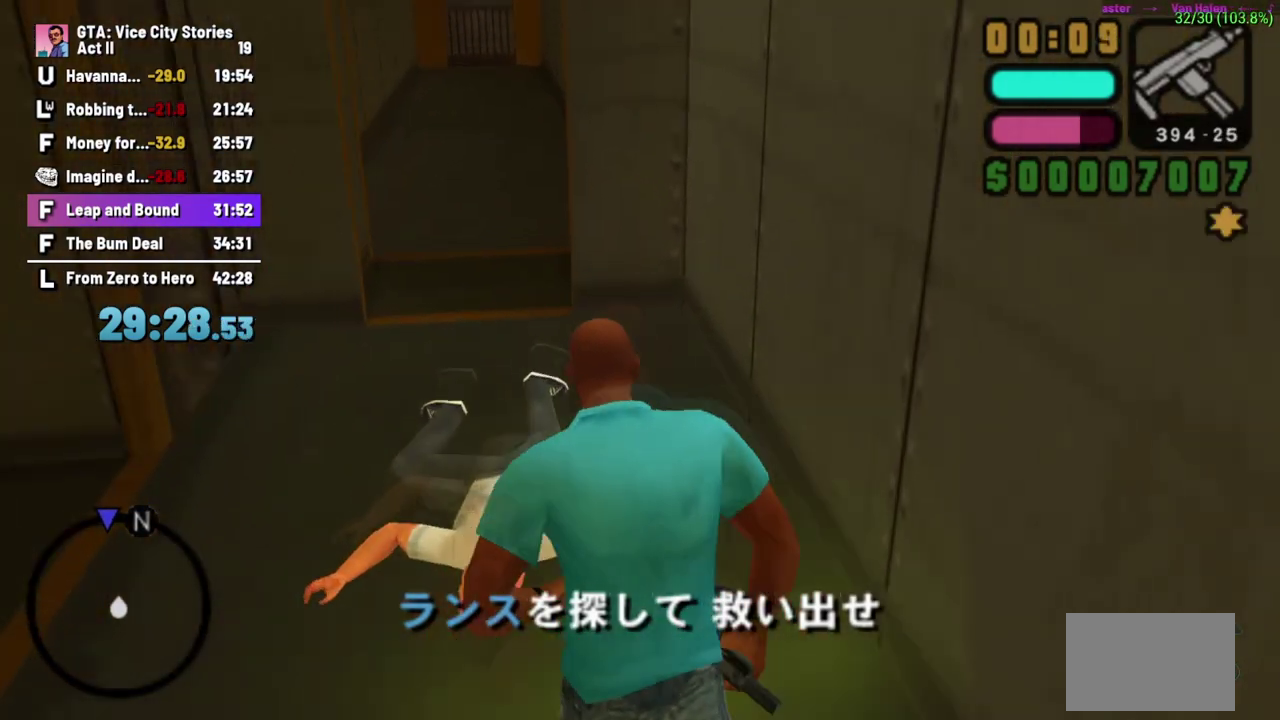
{"buttons": [], "left_stick": "up-left", "events": [[117, "left_stick", "up-left"], [233, "left_stick", "up"], [500, "left_stick", "up-left"]]}
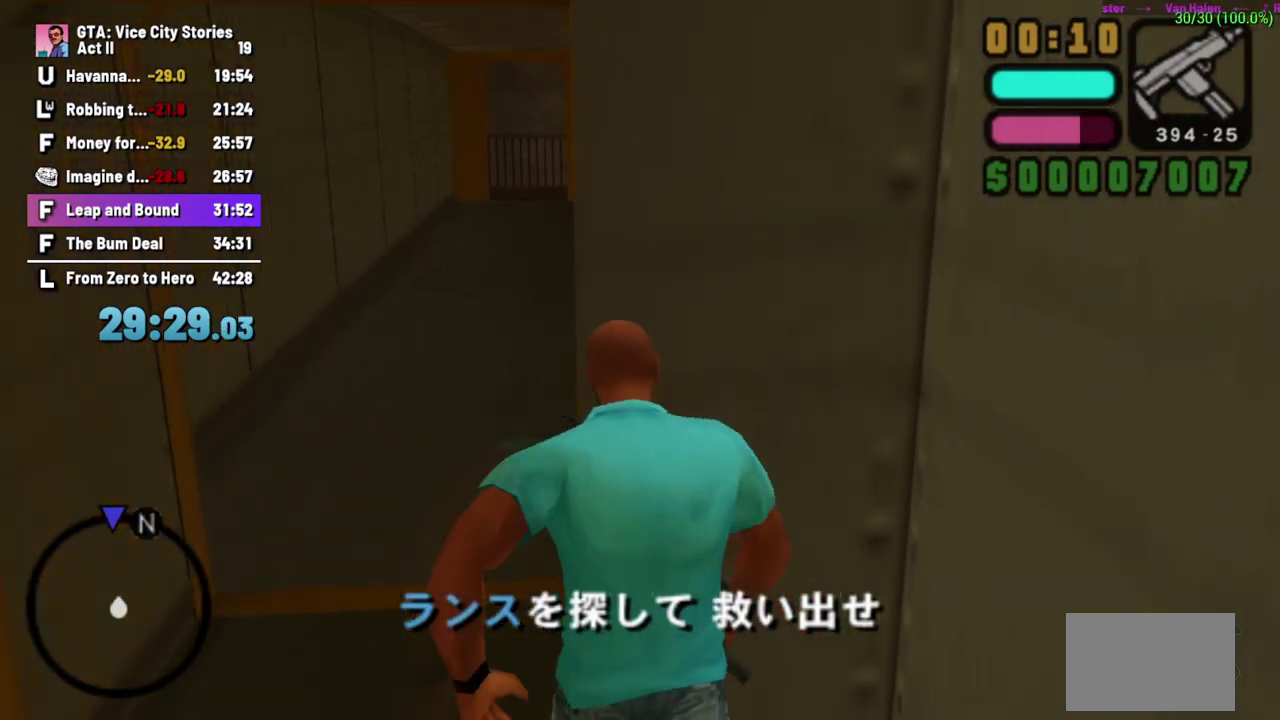
{"buttons": [], "left_stick": "up", "events": [[500, "left_stick", "up"]]}
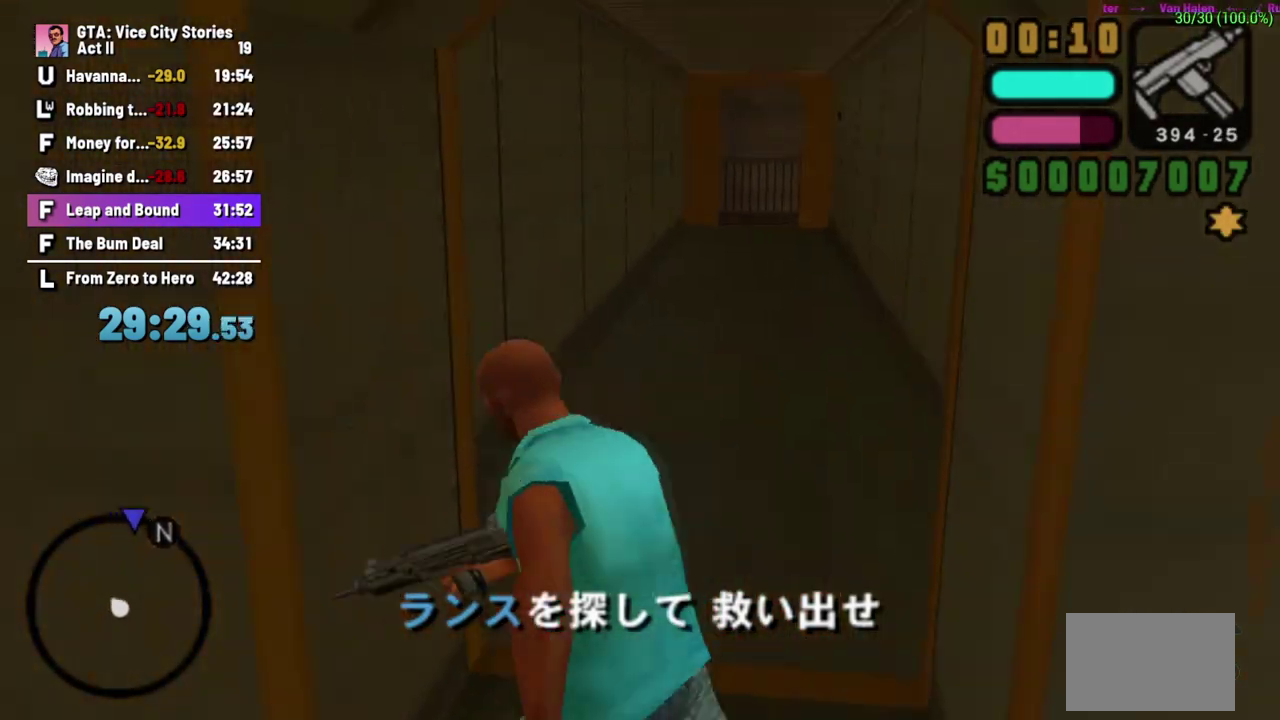
{"buttons": [], "left_stick": "up", "events": [[117, "left_stick", "up-right"], [333, "left_stick", "up"]]}
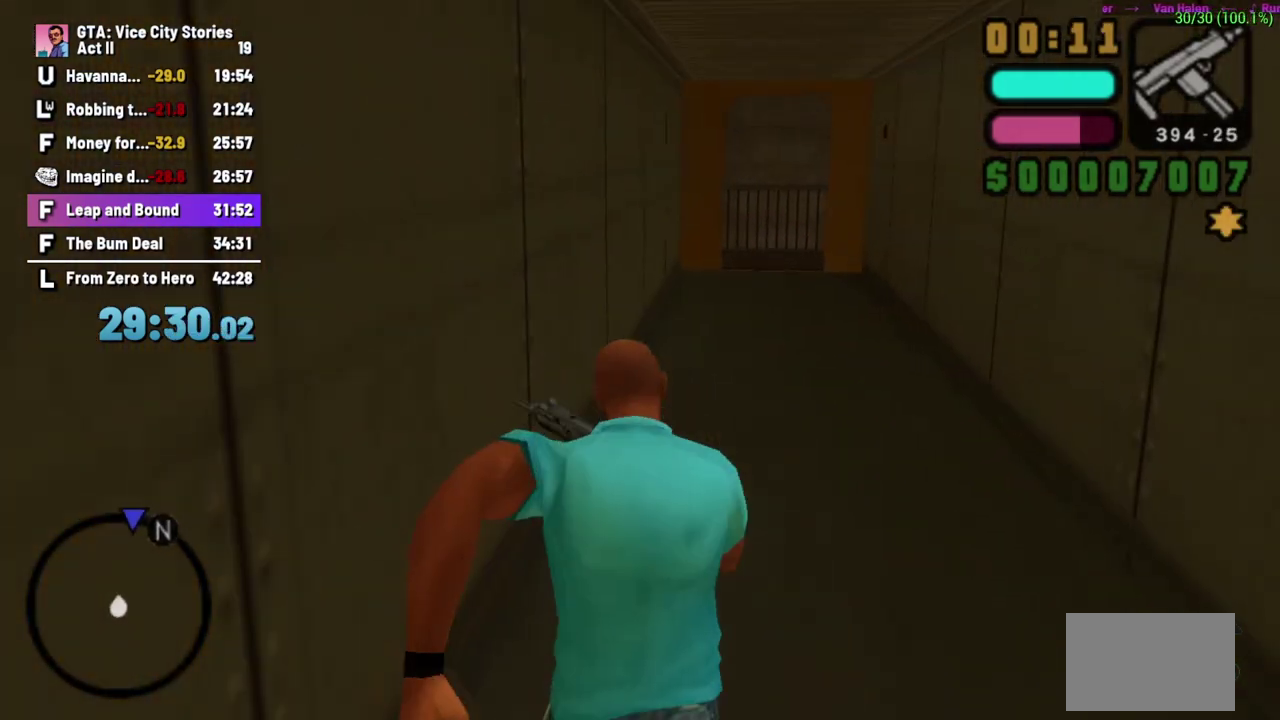
{"buttons": [], "left_stick": "up", "events": [[217, "left_stick", "up-right"], [383, "left_stick", "up"]]}
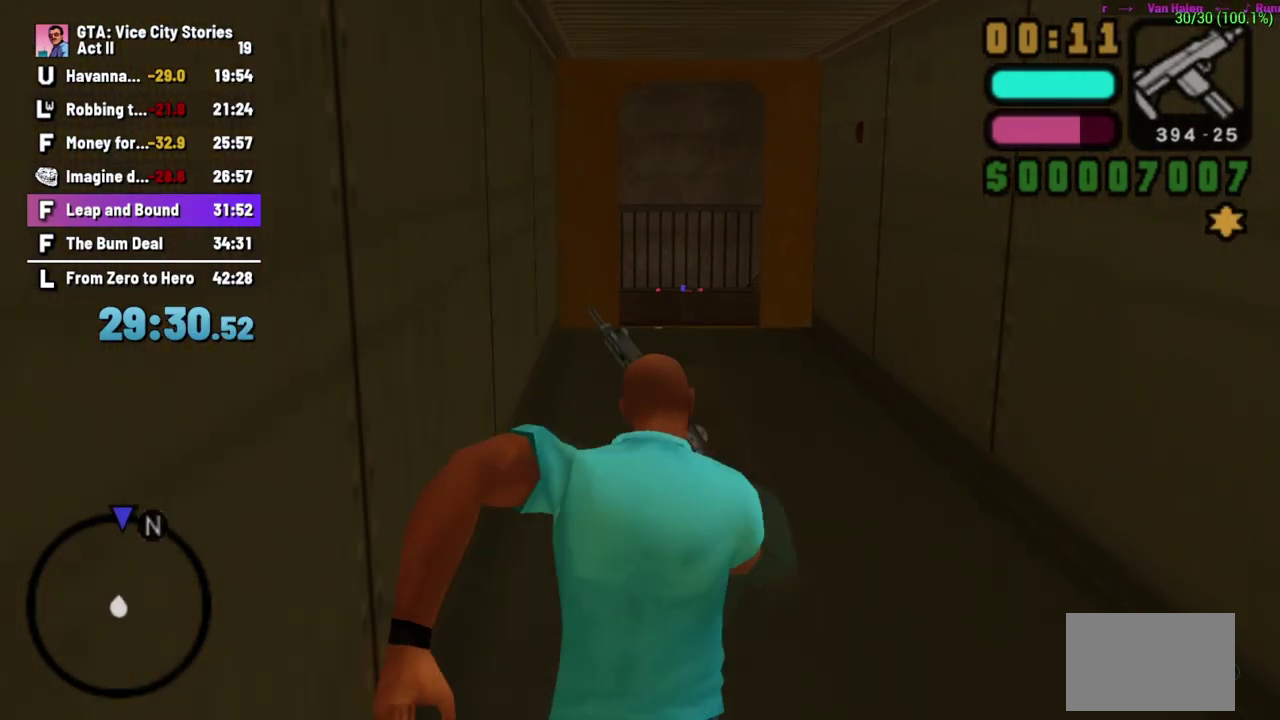
{"buttons": [], "left_stick": "up", "events": []}
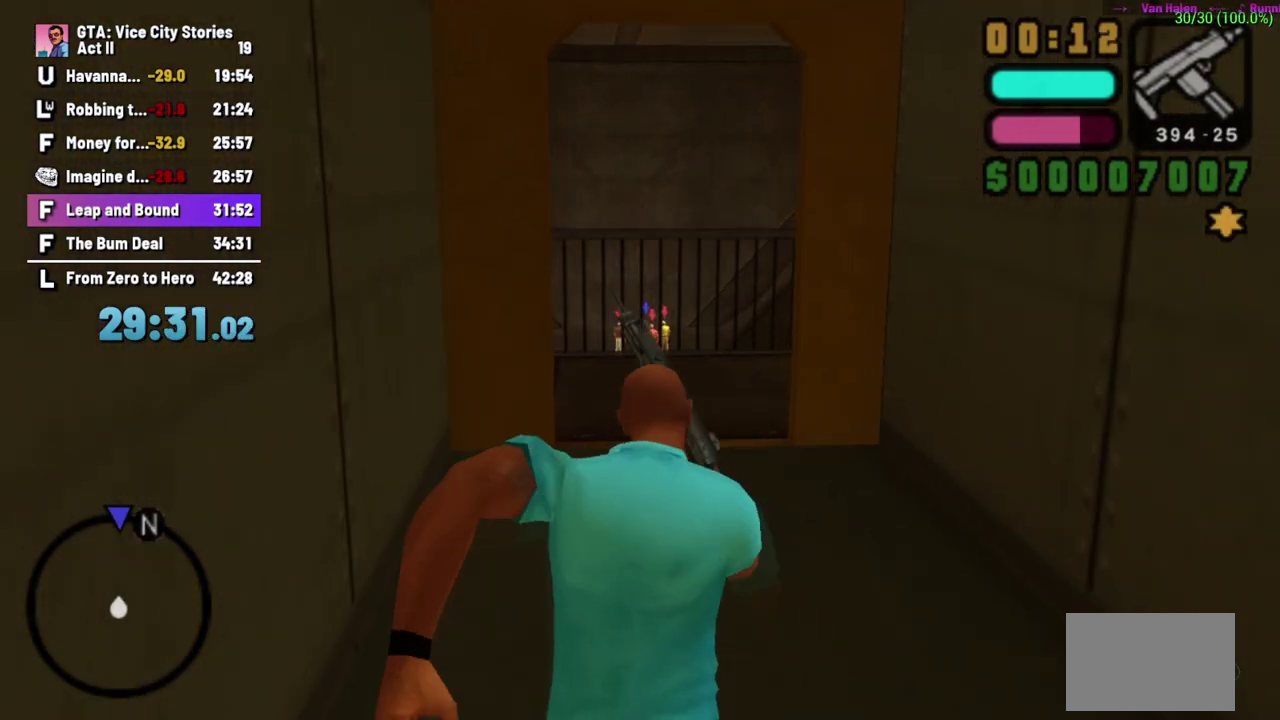
{"buttons": [], "left_stick": "up", "events": []}
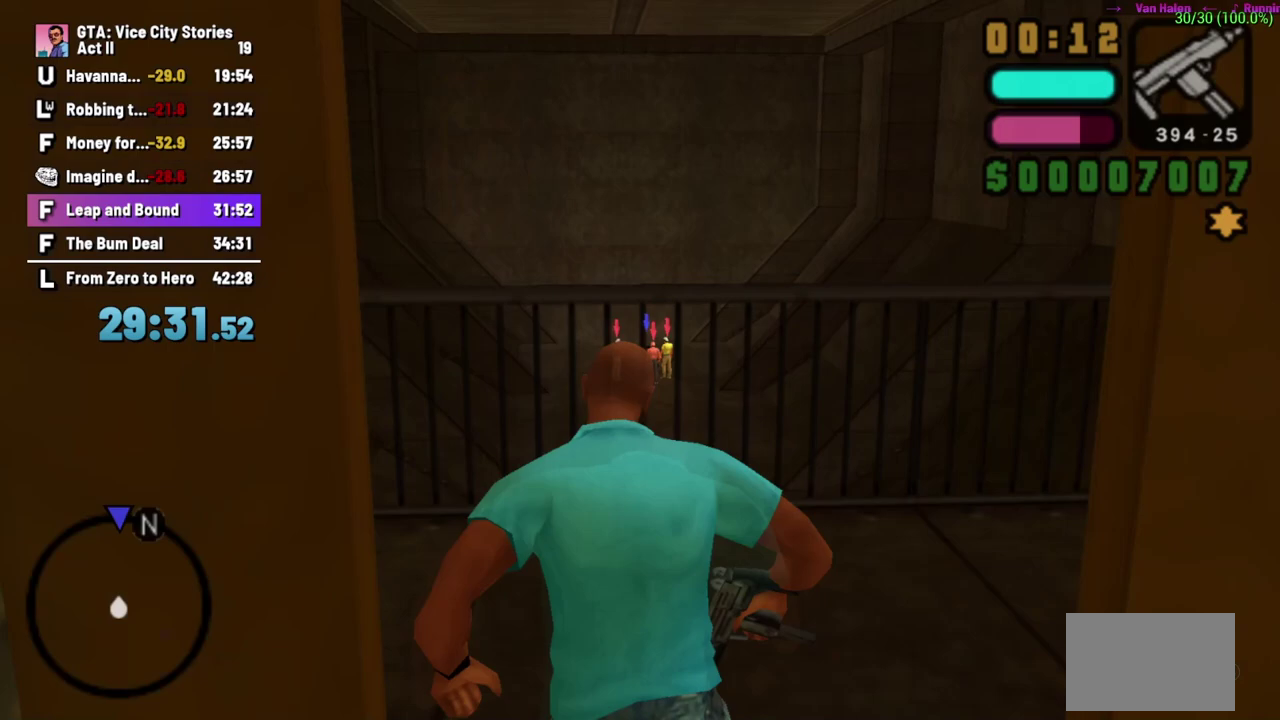
{"buttons": [], "left_stick": "up", "events": []}
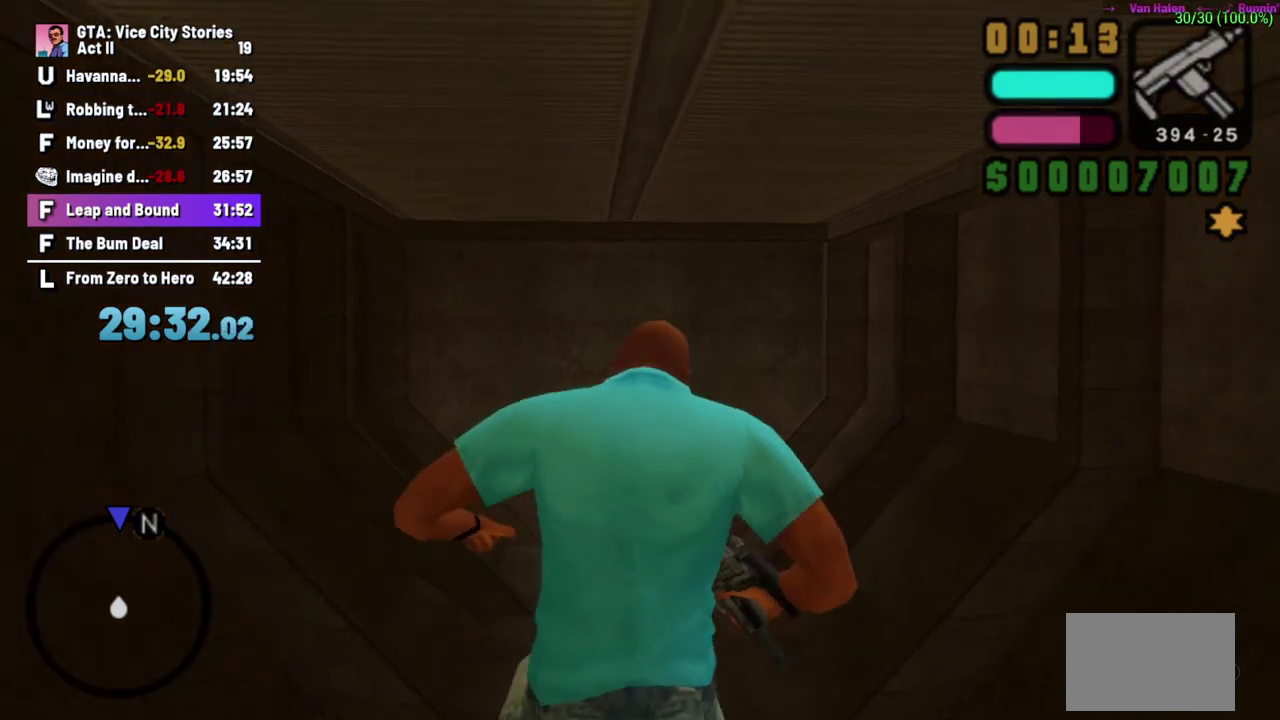
{"buttons": [], "left_stick": "up", "events": []}
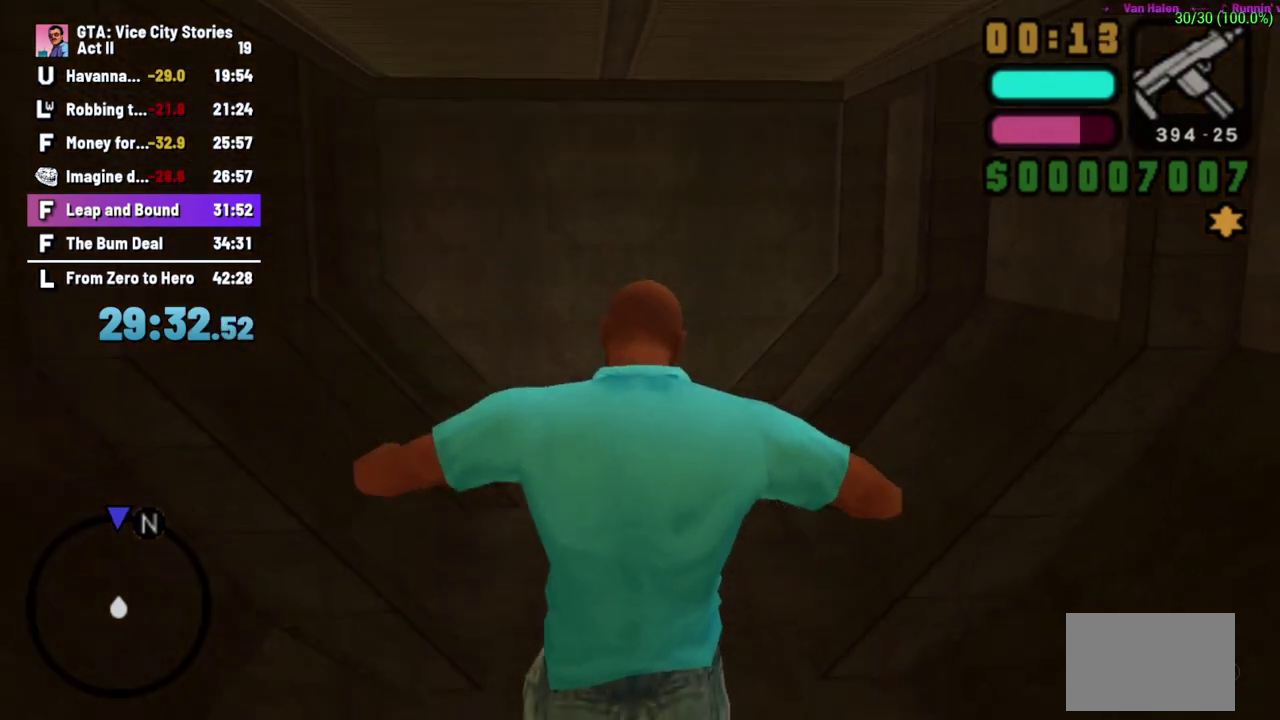
{"buttons": ["L2"], "left_stick": "up", "events": [[200, "L2", "down"]]}
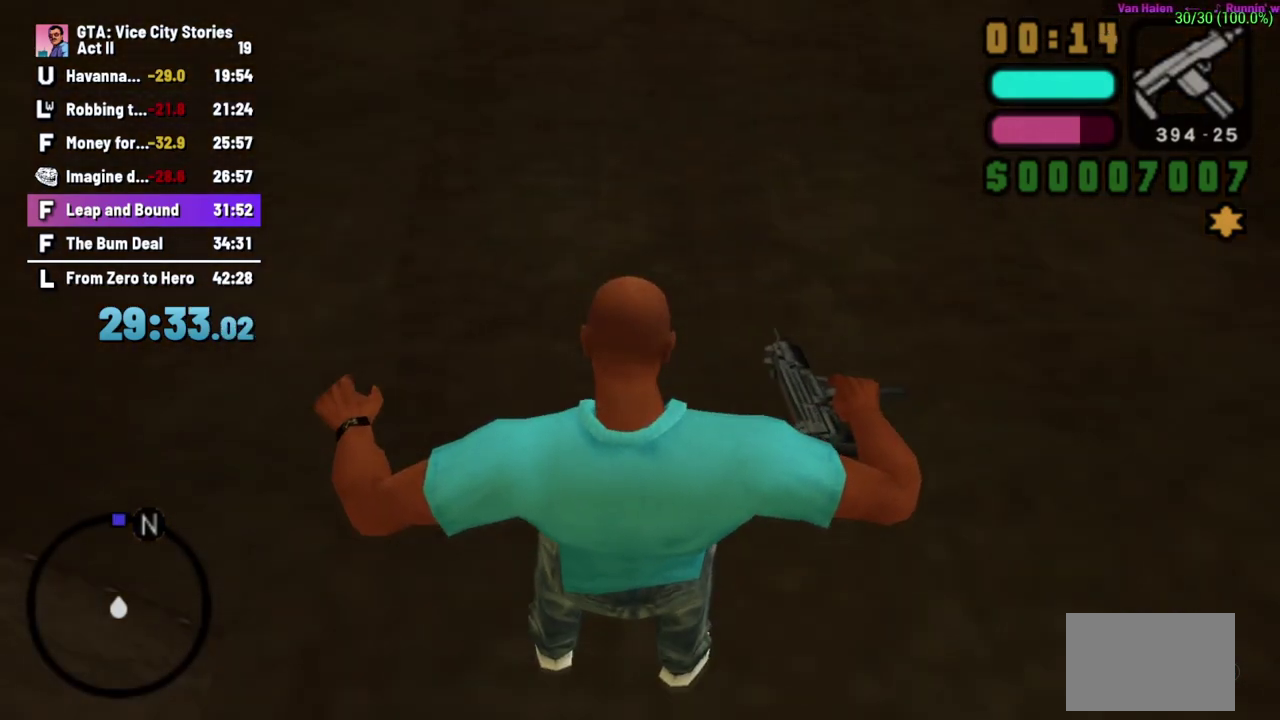
{"buttons": [], "left_stick": "up", "events": [[183, "L2", "up"]]}
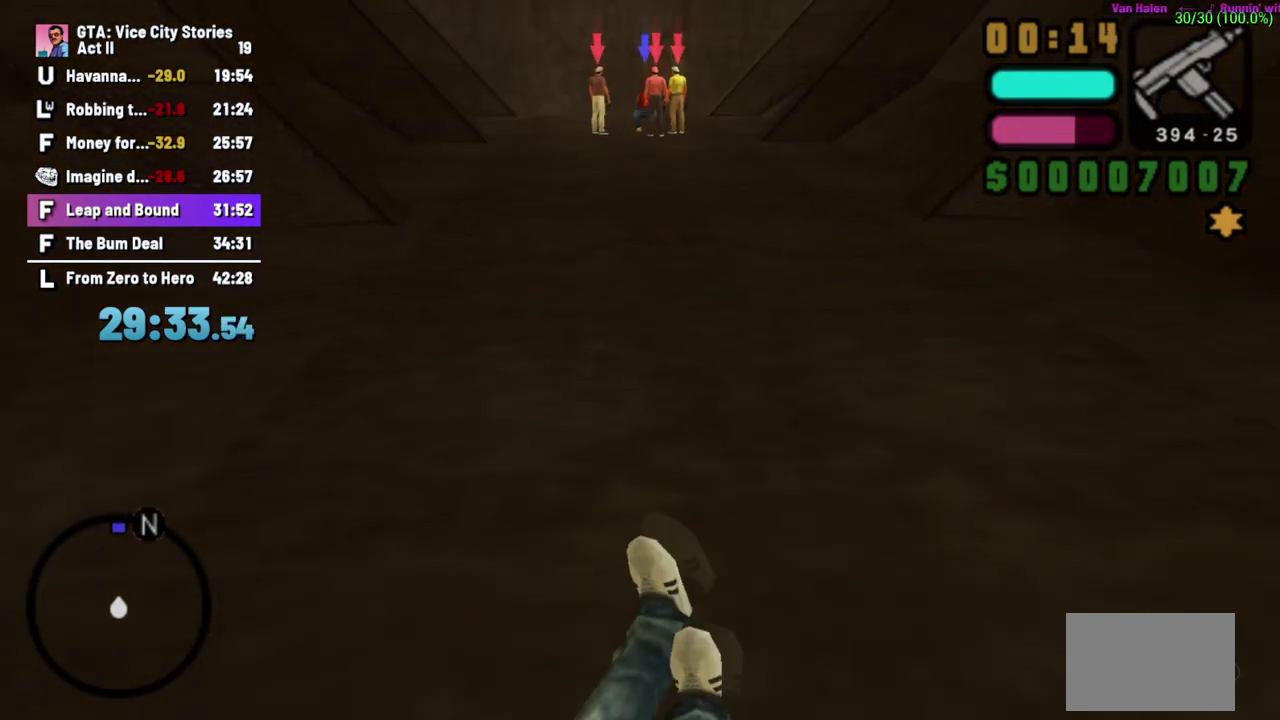
{"buttons": [], "left_stick": "up", "events": []}
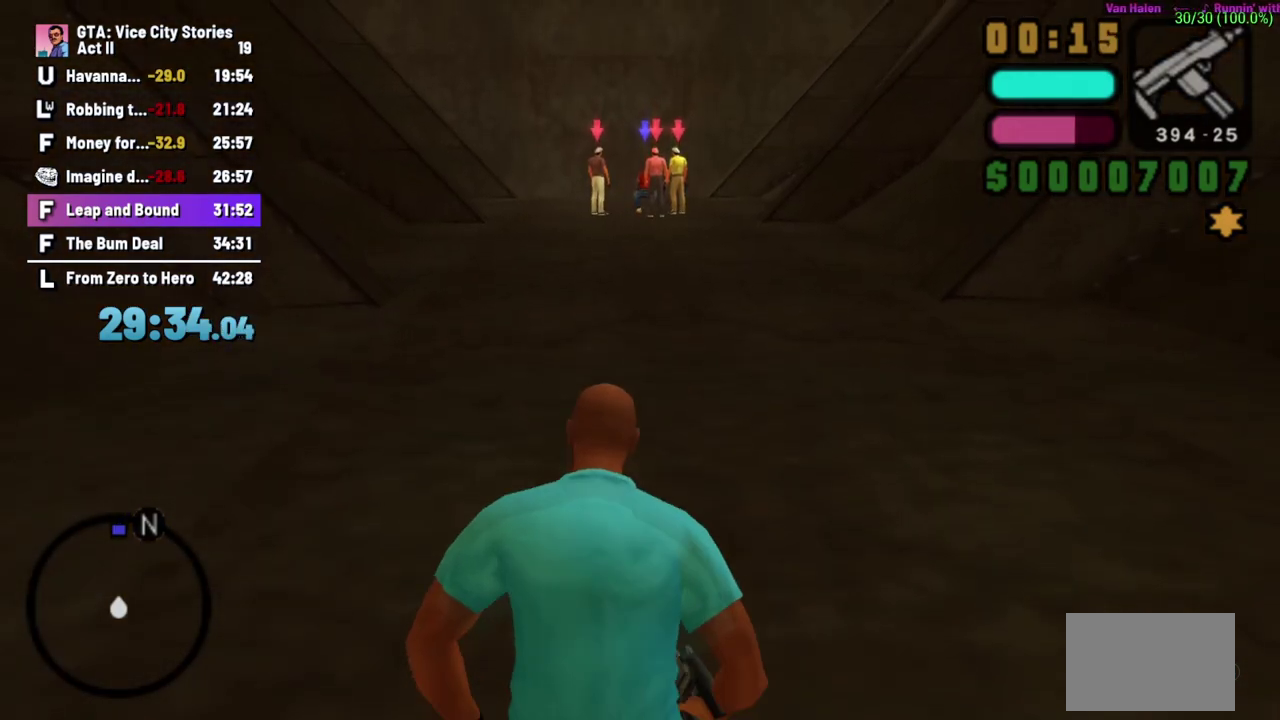
{"buttons": [], "left_stick": "center", "events": [[450, "left_stick", "center"]]}
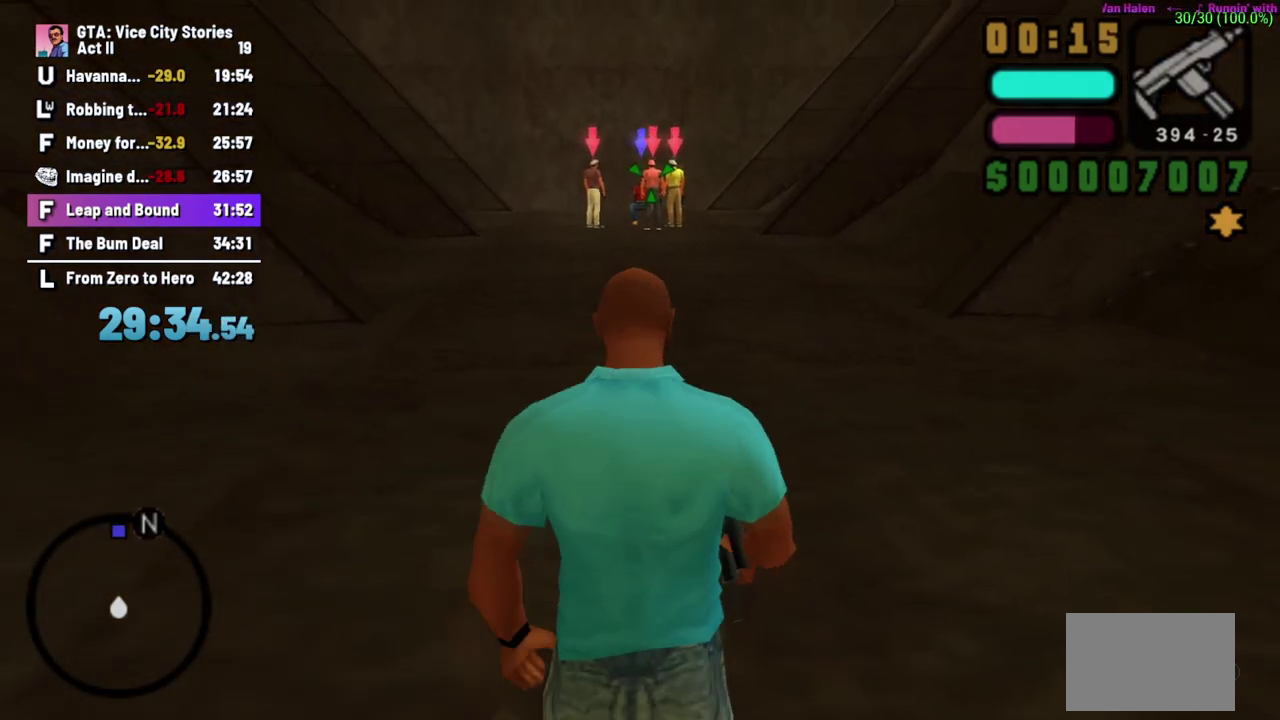
{"buttons": [], "left_stick": "center", "events": []}
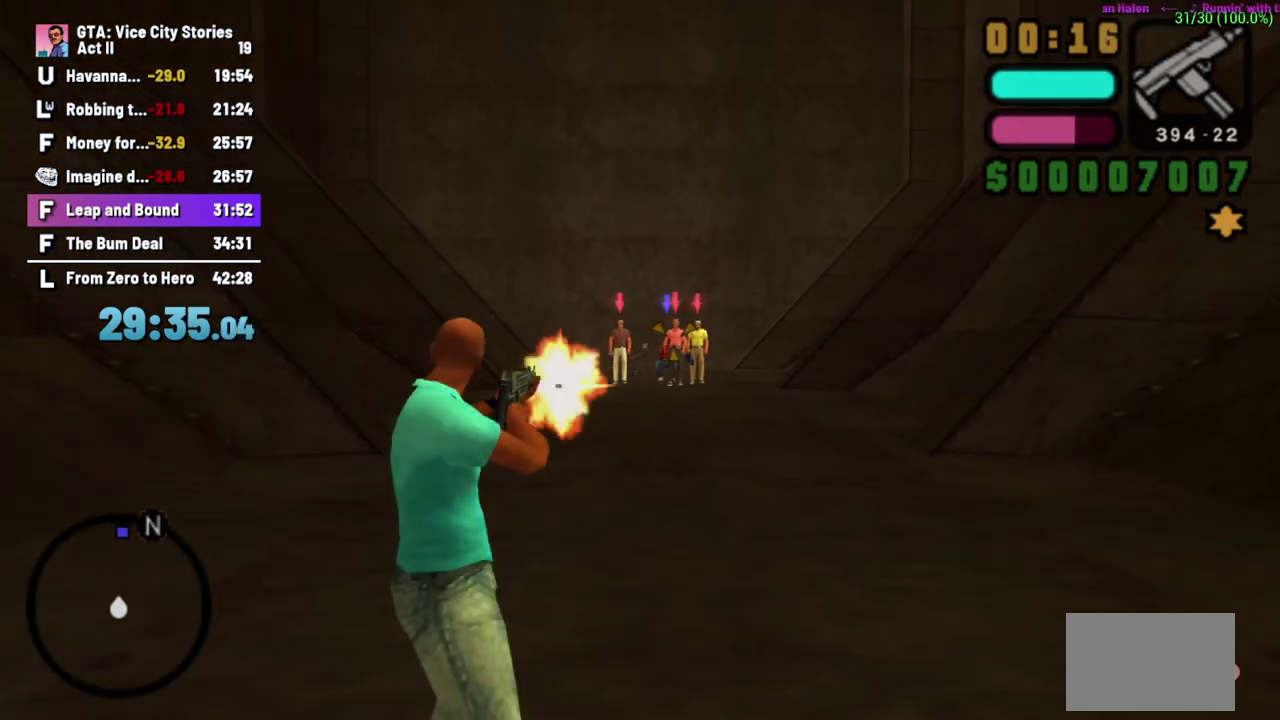
{"buttons": [], "left_stick": "center", "events": []}